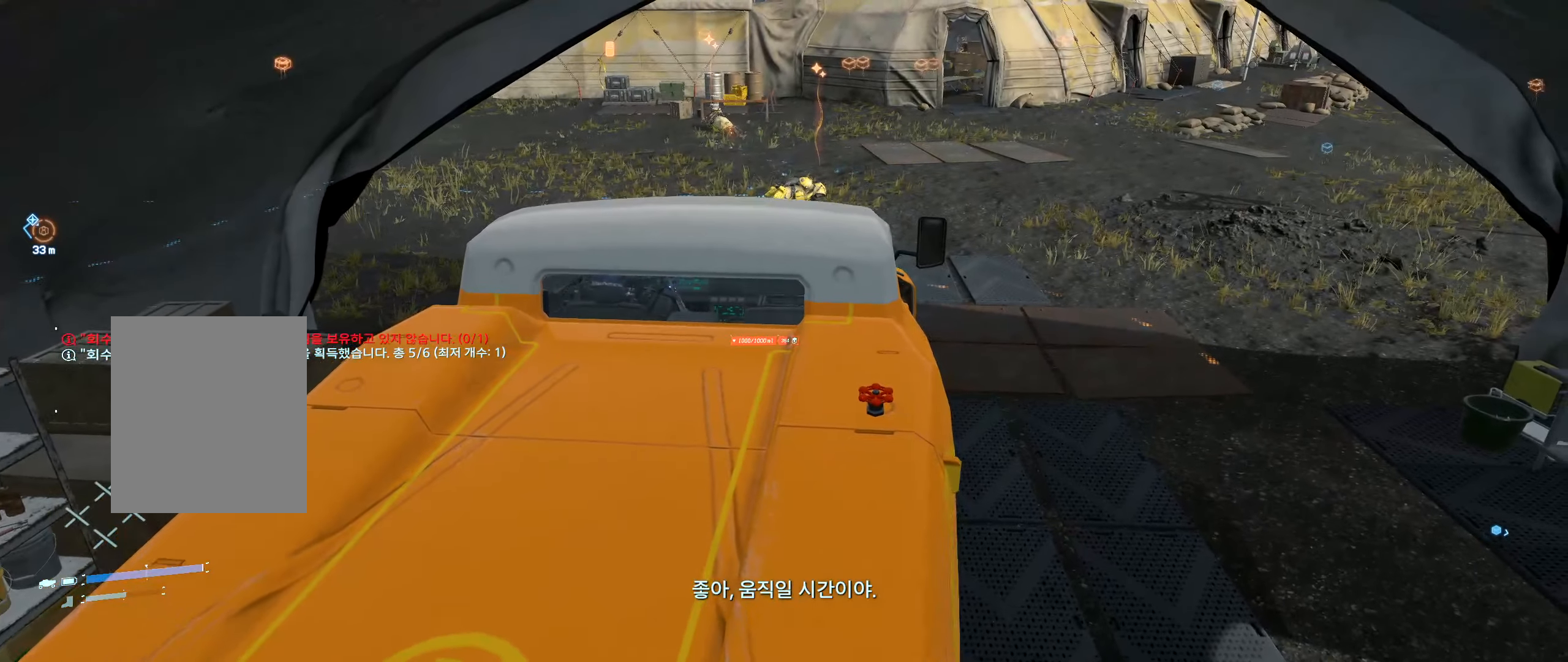
Gameplay with a controller (Xbox layout); each line is a JSON object with the inputs held at the frame after it. "events" lists button and stick changes between this image and that frame as [ms after this image, input, new state], when the widget could be followed in between. Not read: DPAD_DOWN DPAD_LEFT DPAD_RIGHT DPAD_UP L3 R3 other_buttons right_stick.
{"buttons": [], "left_stick": "right", "events": []}
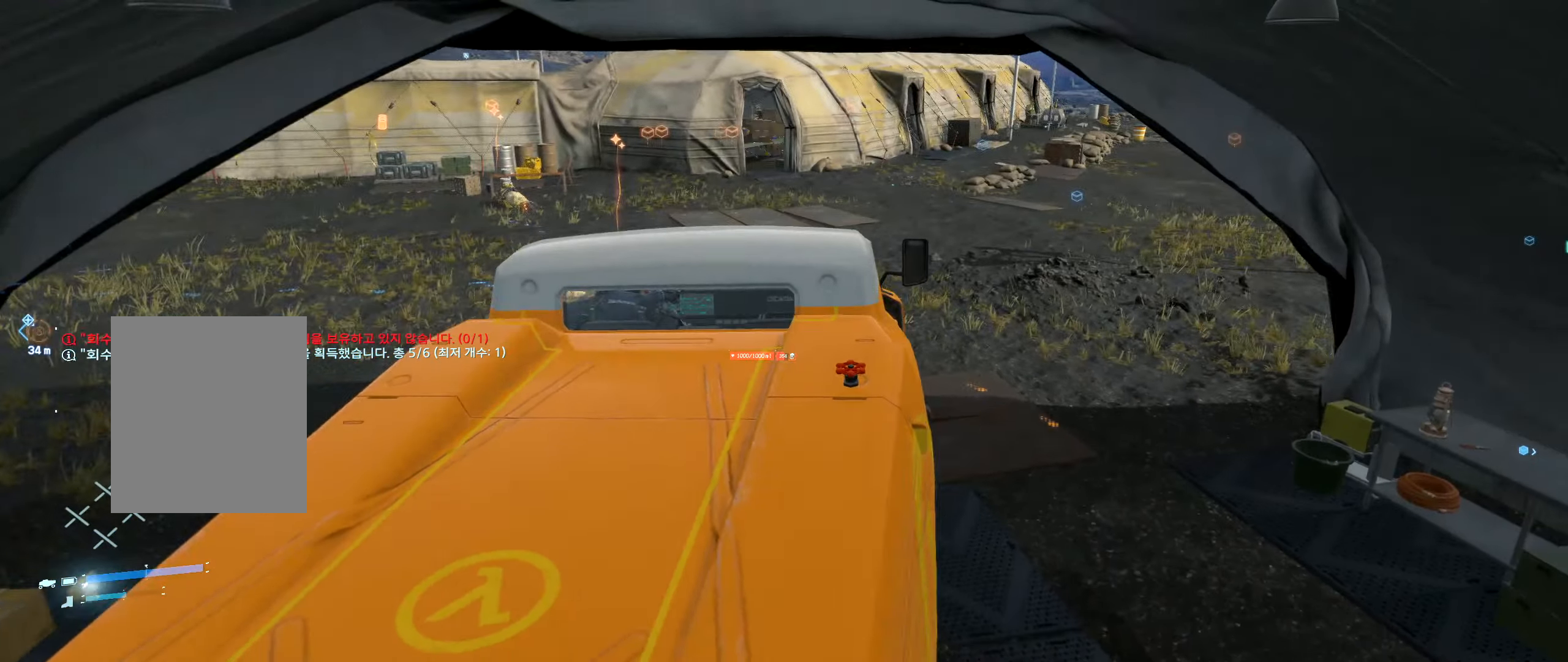
{"buttons": [], "left_stick": "center", "events": [[67, "left_stick", "center"]]}
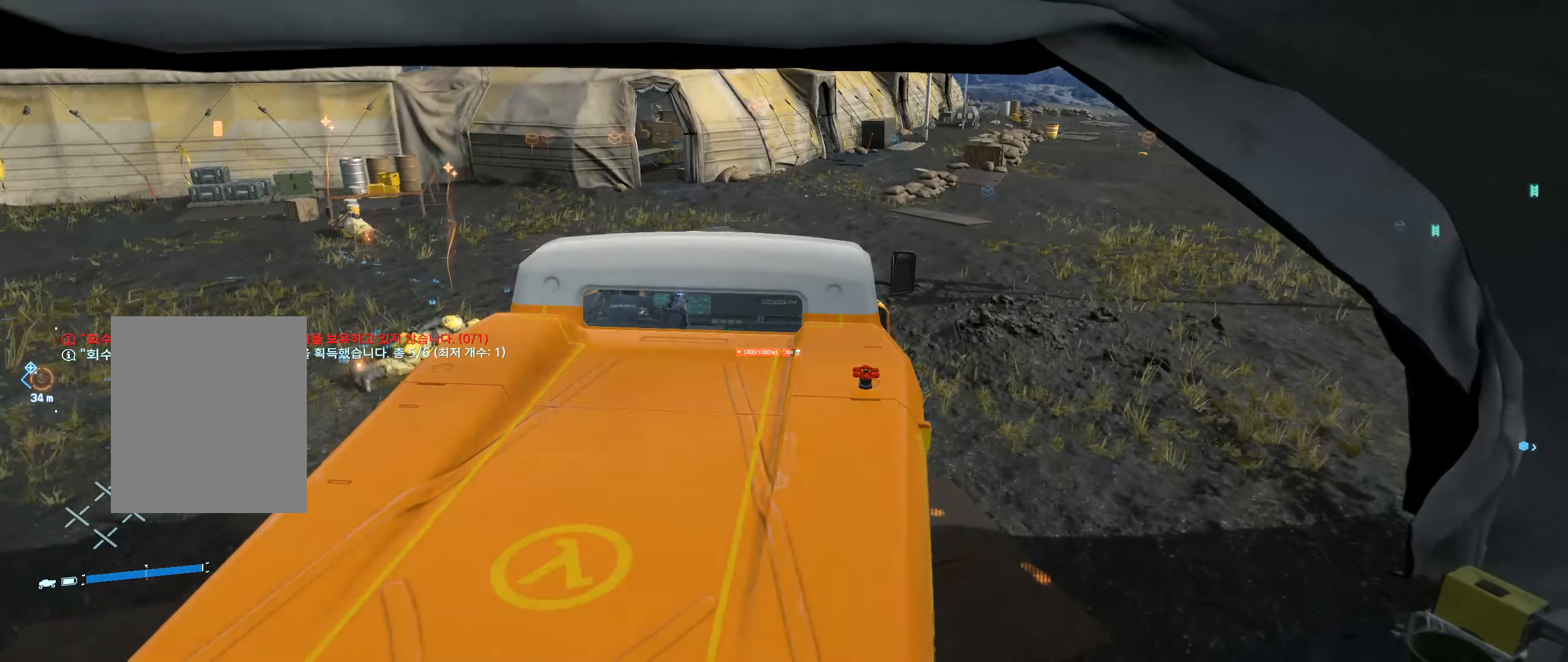
{"buttons": [], "left_stick": "right", "events": [[50, "left_stick", "right"]]}
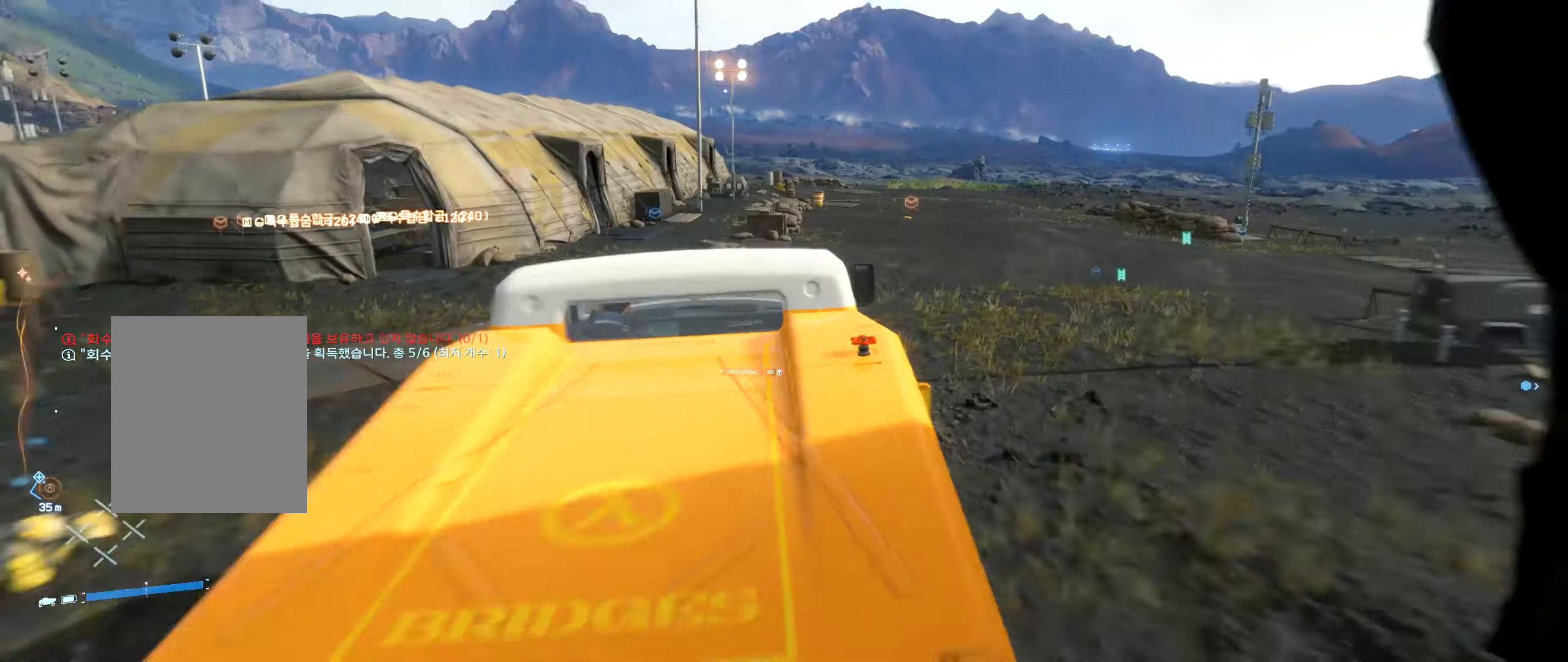
{"buttons": [], "left_stick": "center"}
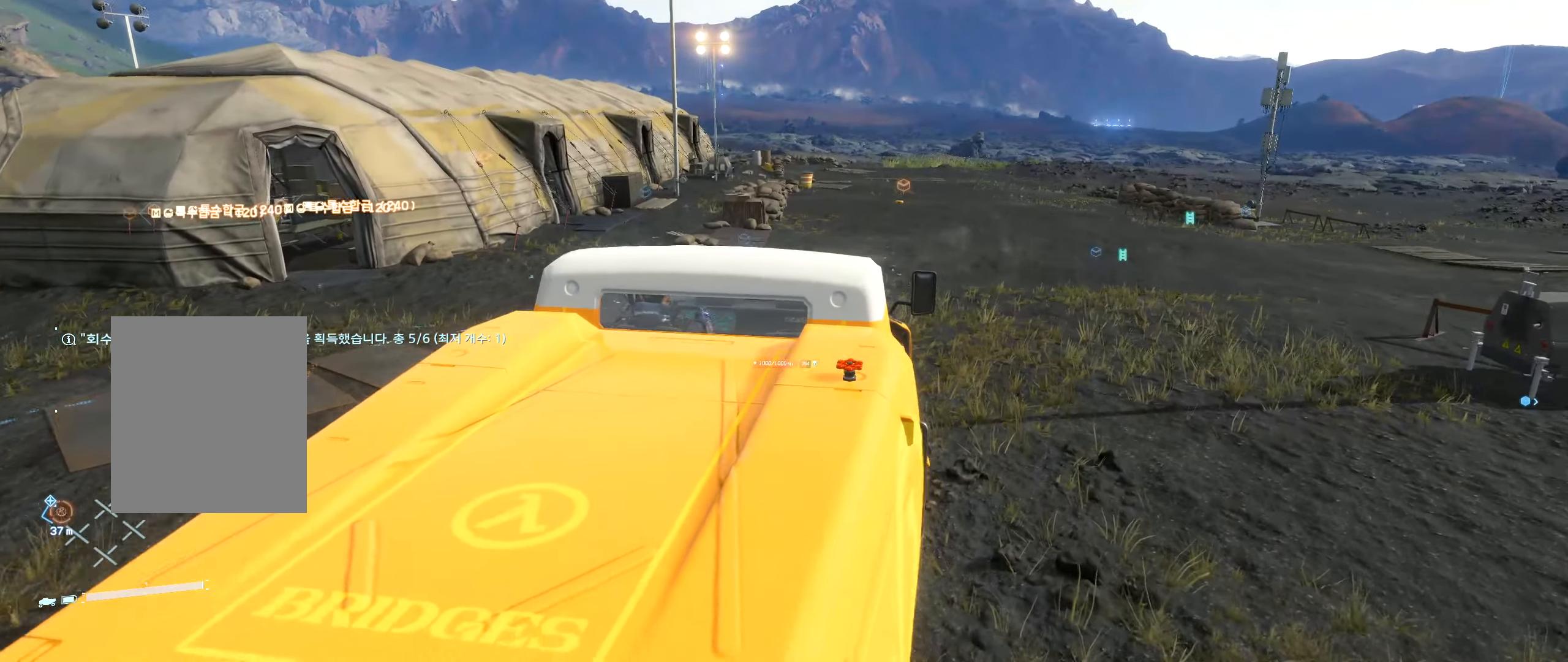
{"buttons": [], "left_stick": "center", "events": []}
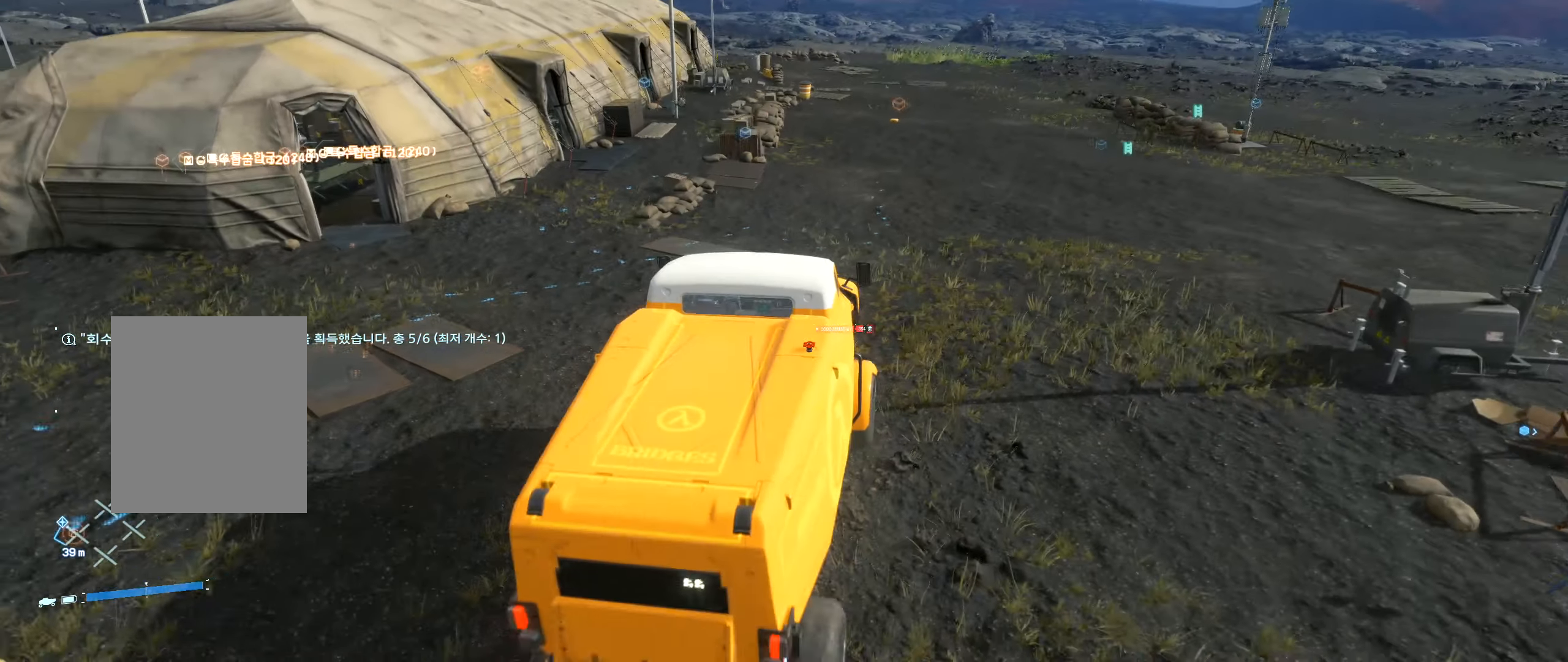
{"buttons": [], "left_stick": "center", "events": []}
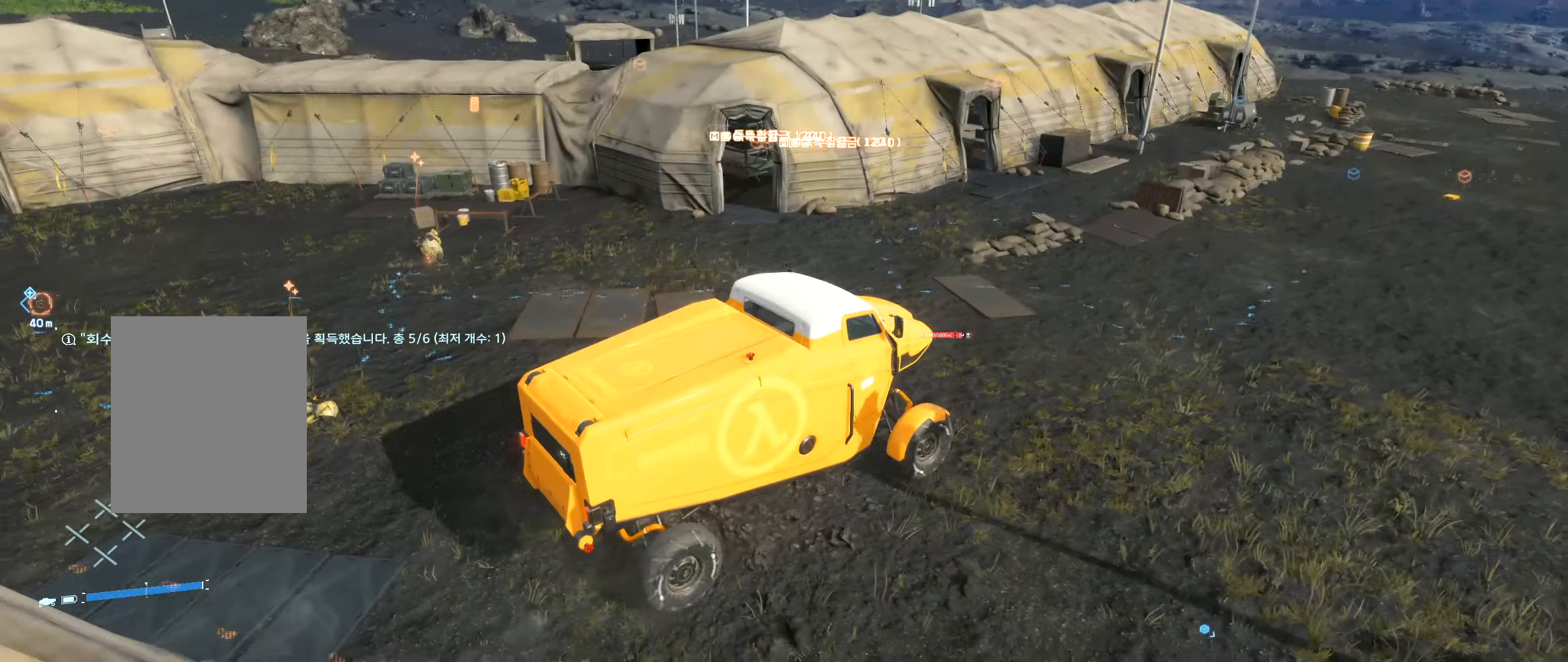
{"buttons": [], "left_stick": "center", "events": []}
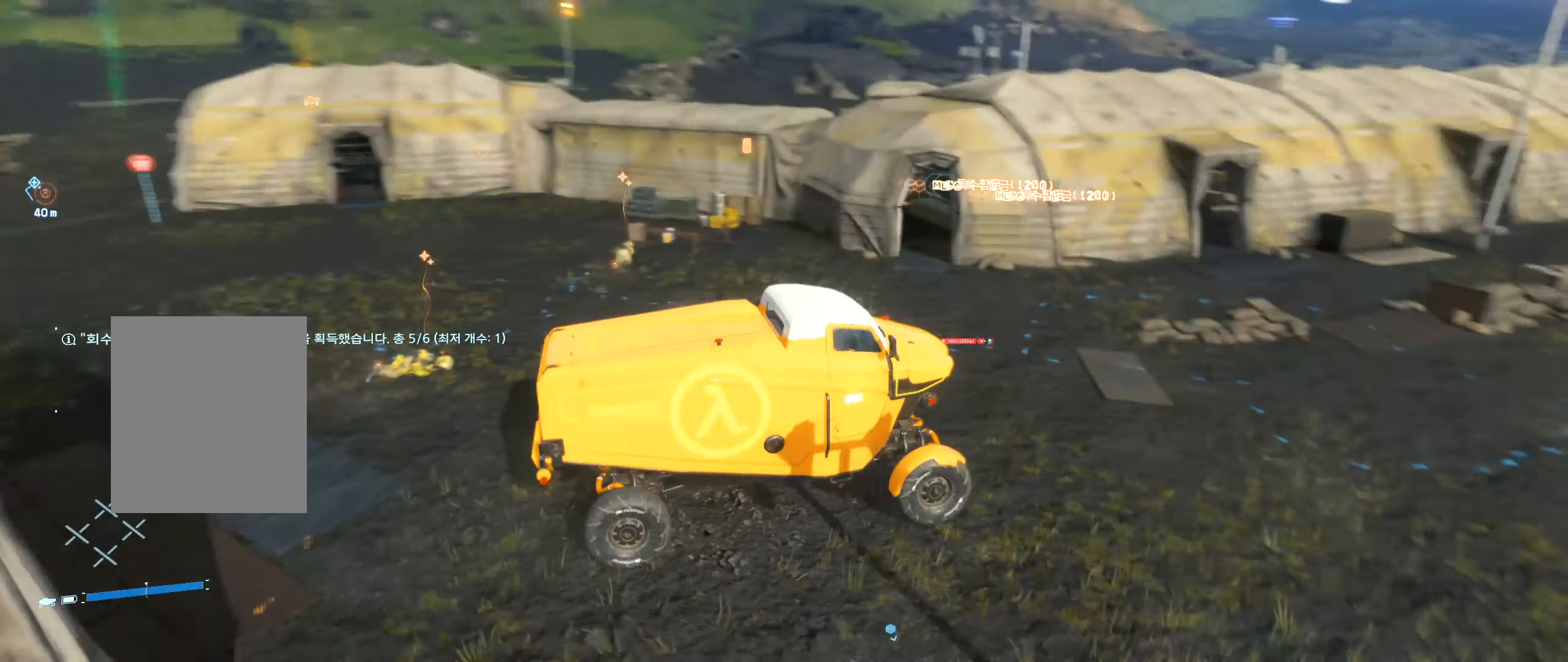
{"buttons": [], "left_stick": "center", "events": []}
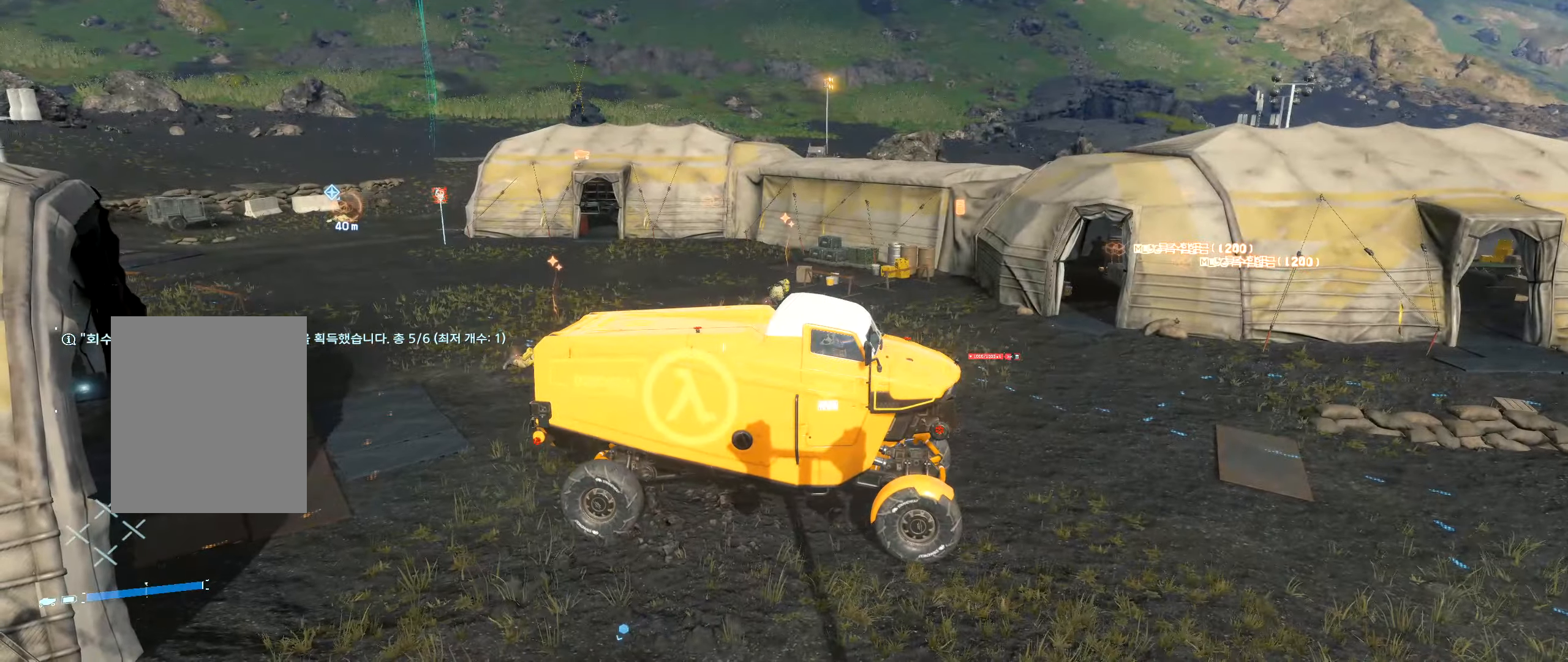
{"buttons": [], "left_stick": "center", "events": []}
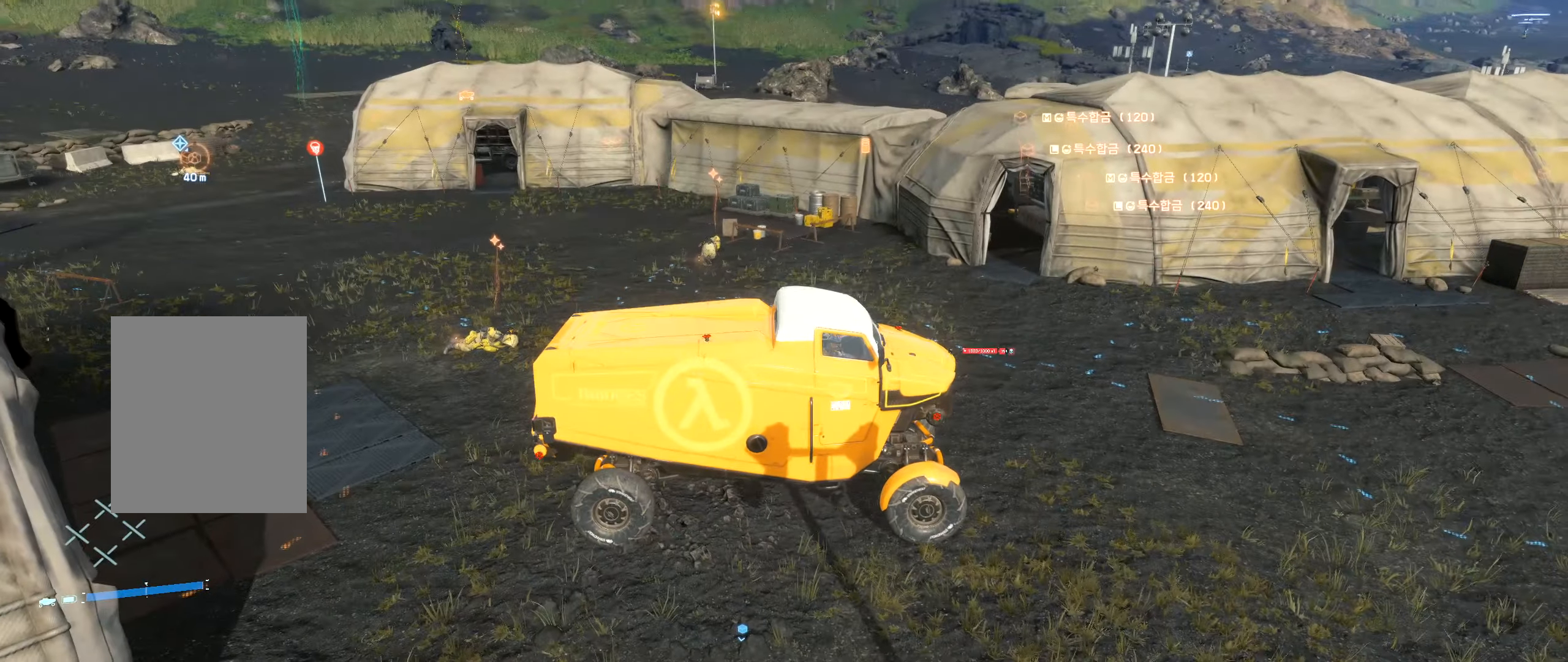
{"buttons": ["R2"], "left_stick": "center", "events": [[400, "R2", "down"]]}
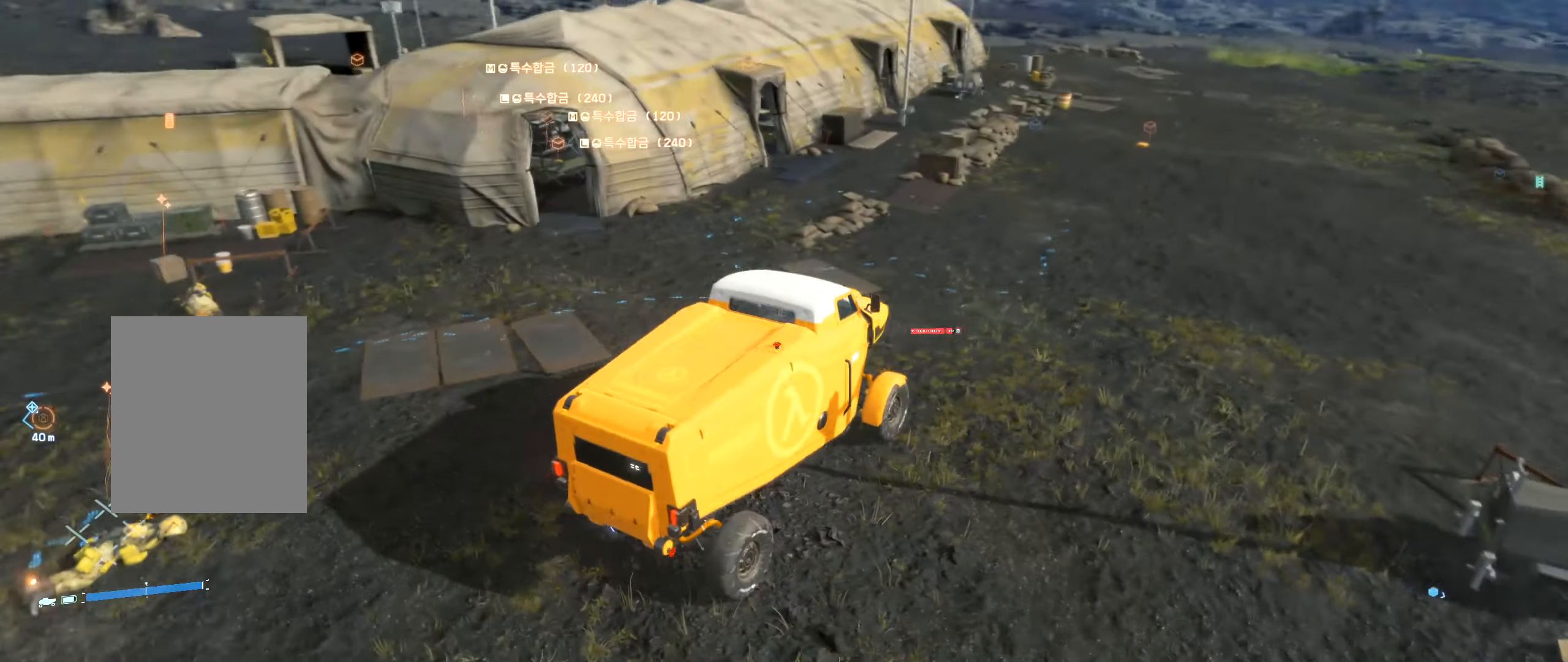
{"buttons": ["R2"], "left_stick": "right", "events": [[200, "left_stick", "right"]]}
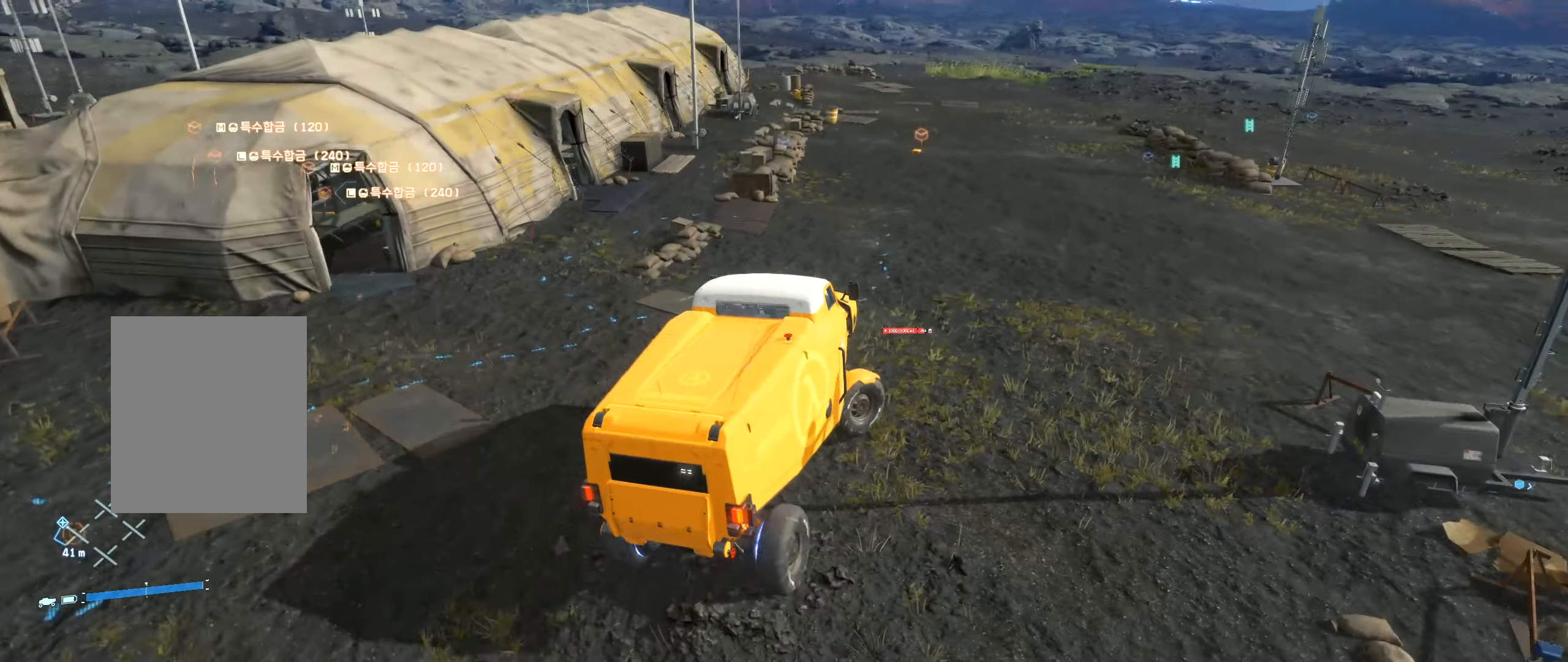
{"buttons": ["R2"], "left_stick": "center", "events": [[383, "left_stick", "center"]]}
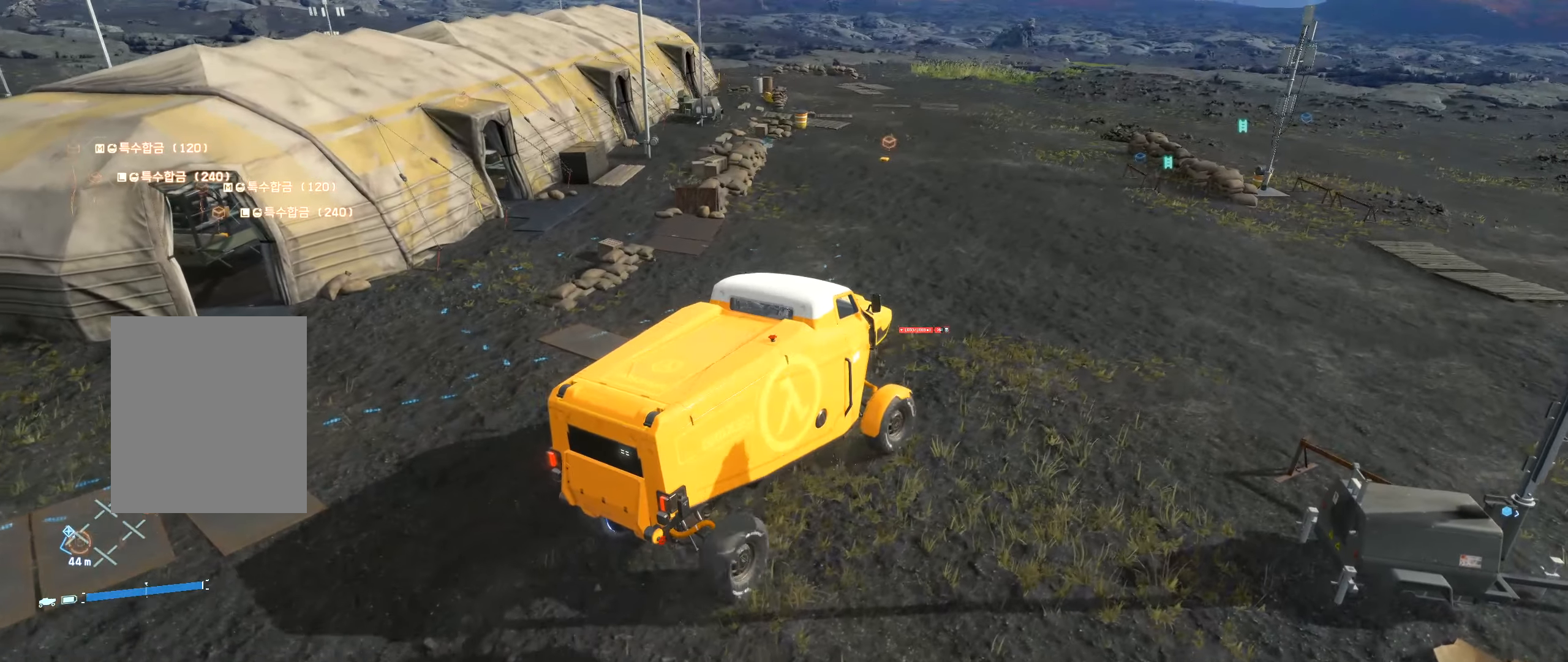
{"buttons": ["R2"], "left_stick": "left", "events": [[466, "left_stick", "left"]]}
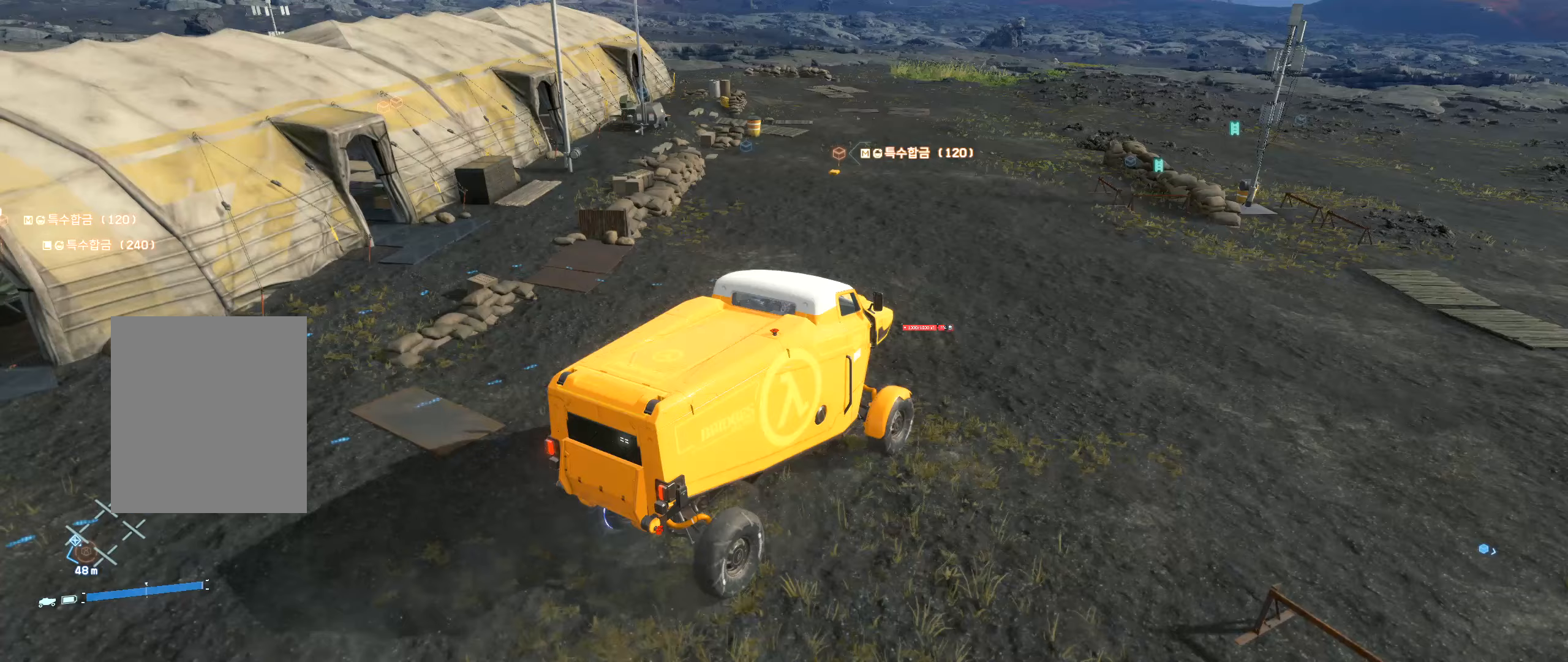
{"buttons": ["R2"], "left_stick": "left", "events": [[150, "left_stick", "center"], [433, "left_stick", "left"]]}
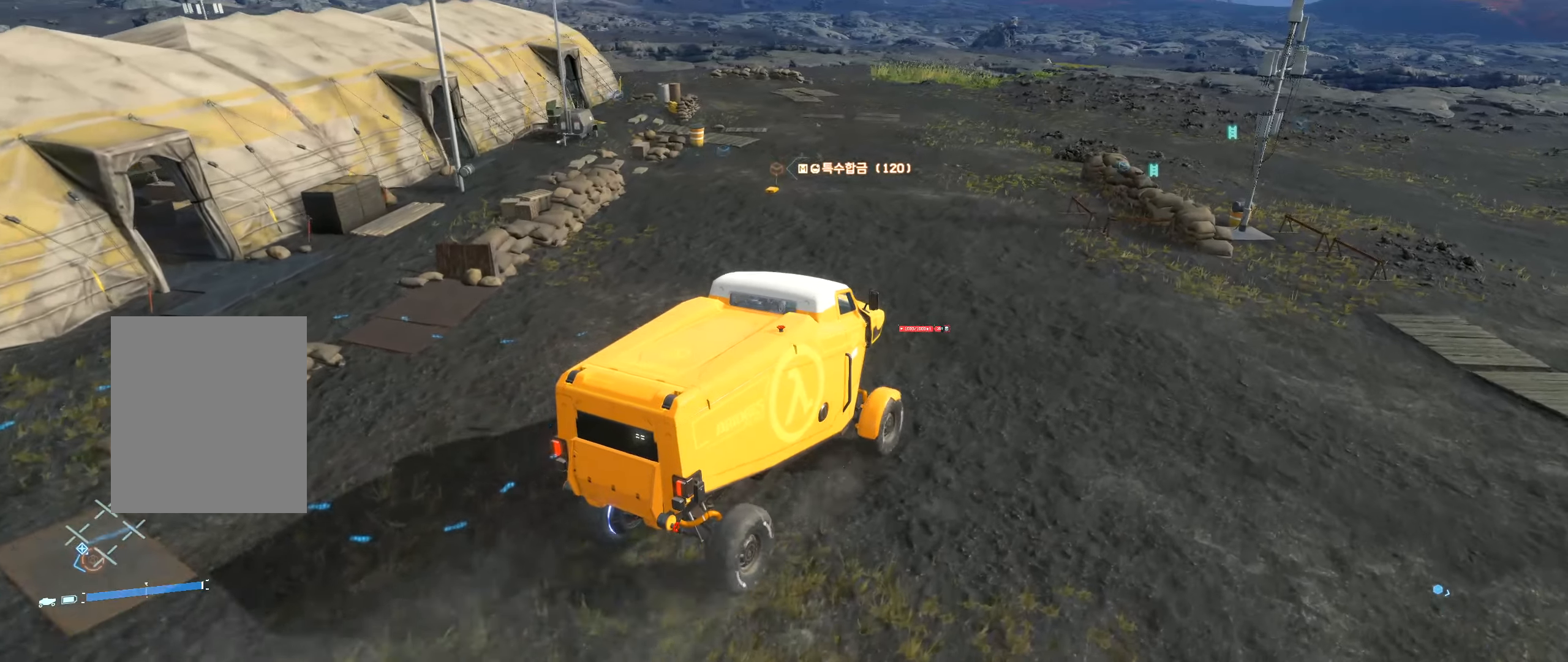
{"buttons": [], "left_stick": "center", "events": [[267, "left_stick", "center"], [283, "R2", "up"]]}
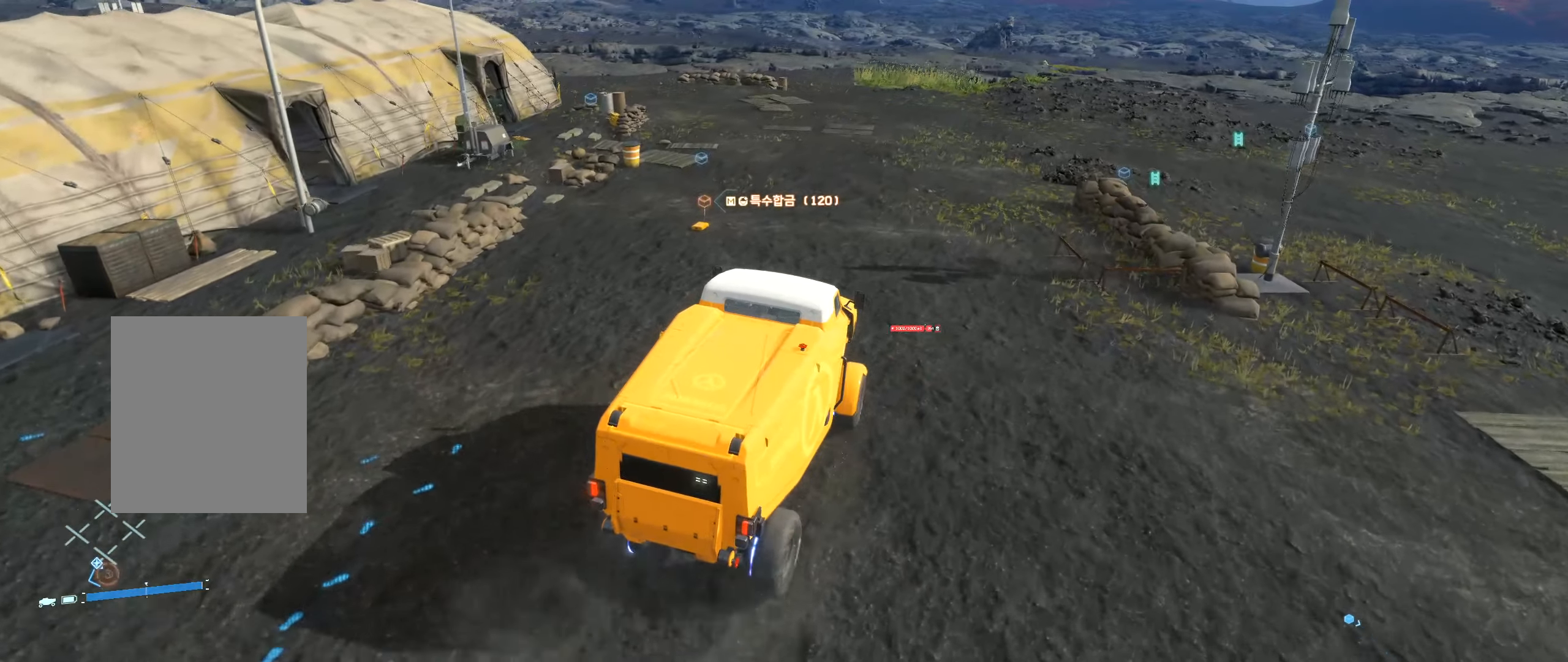
{"buttons": [], "left_stick": "center", "events": [[300, "left_stick", "left"], [467, "left_stick", "center"]]}